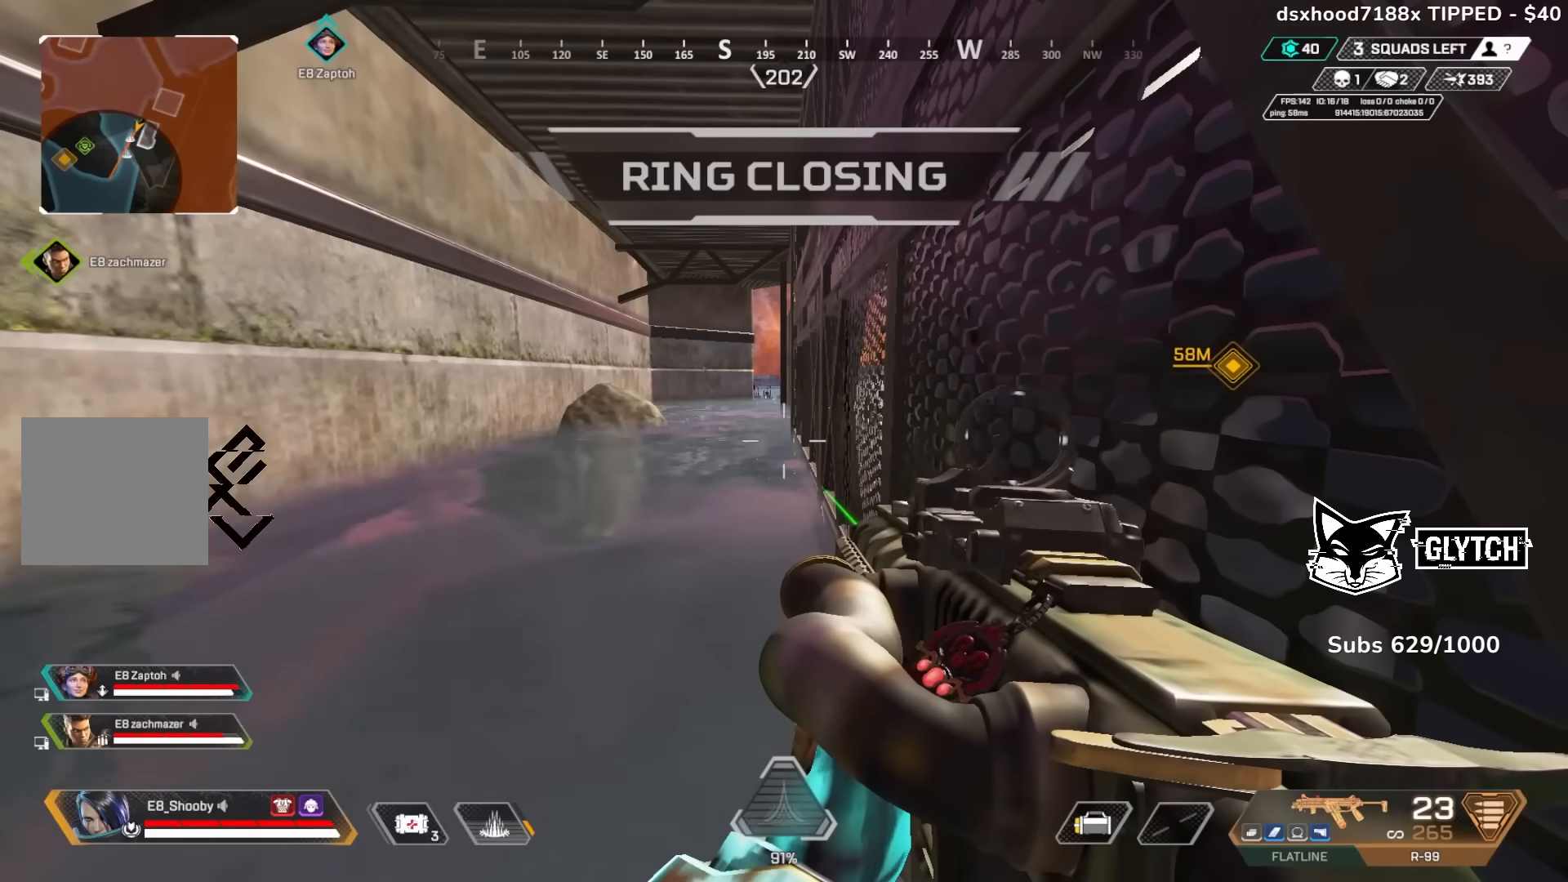
Gameplay with a controller (PlayStation layout); each line is a JSON object with the inputs held at the frame after it. "events" lists button and stick changes between this image and that frame as [ms after this image, input, new state], when the widget could be followed in between. Not read: HOME.
{"buttons": ["DPAD_UP"], "left_stick": "center", "right_stick": "down-right", "events": [[217, "DPAD_UP", "down"], [483, "right_stick", "down-right"]]}
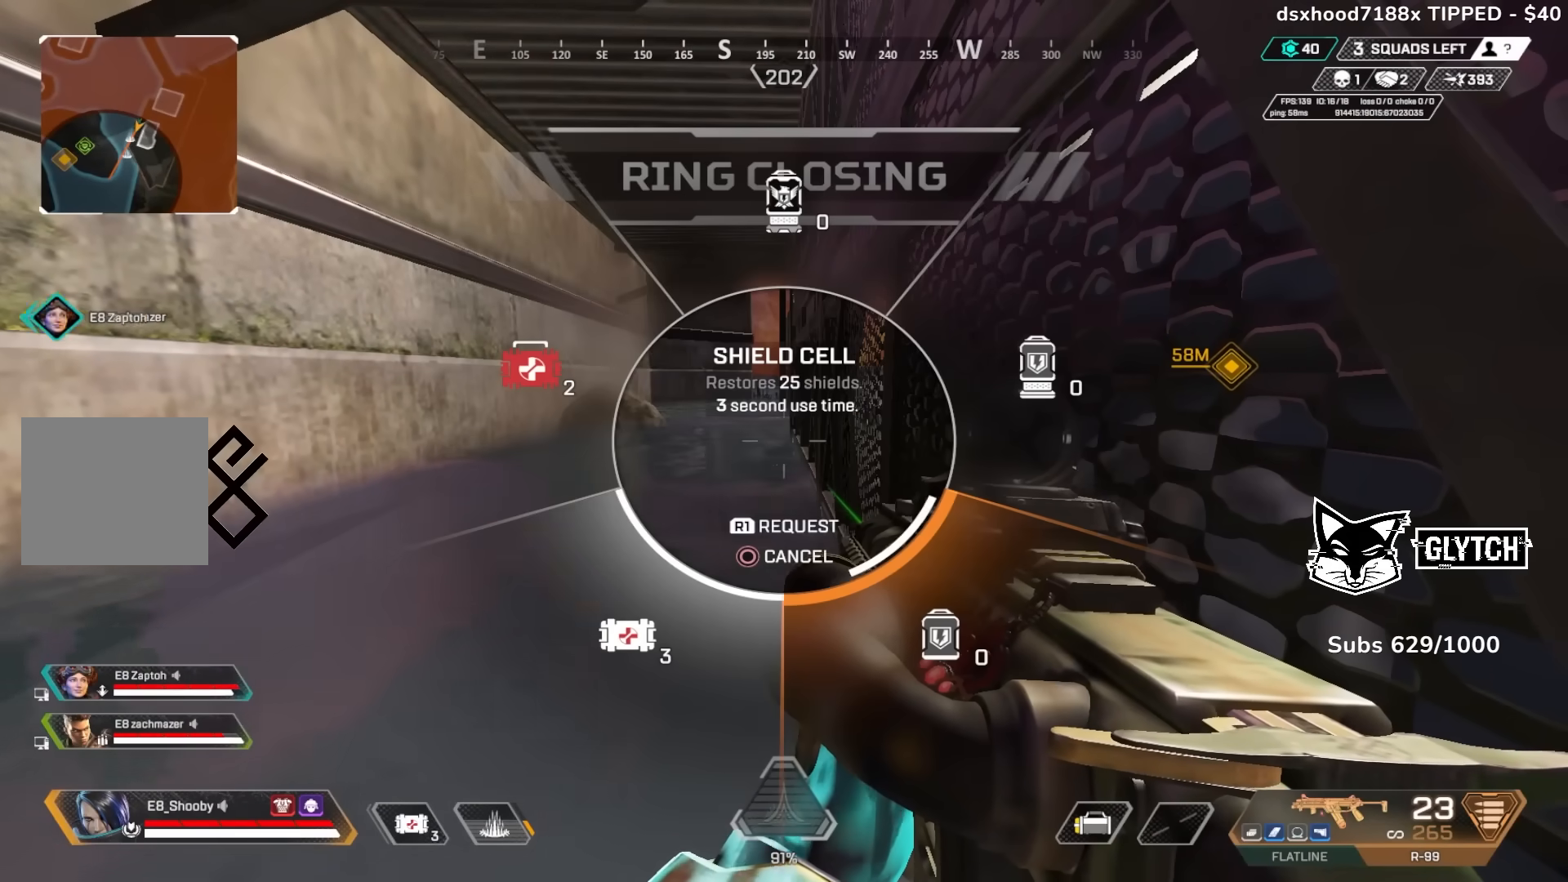
{"buttons": [], "left_stick": "center", "right_stick": "center", "events": [[267, "right_stick", "center"], [300, "DPAD_UP", "up"]]}
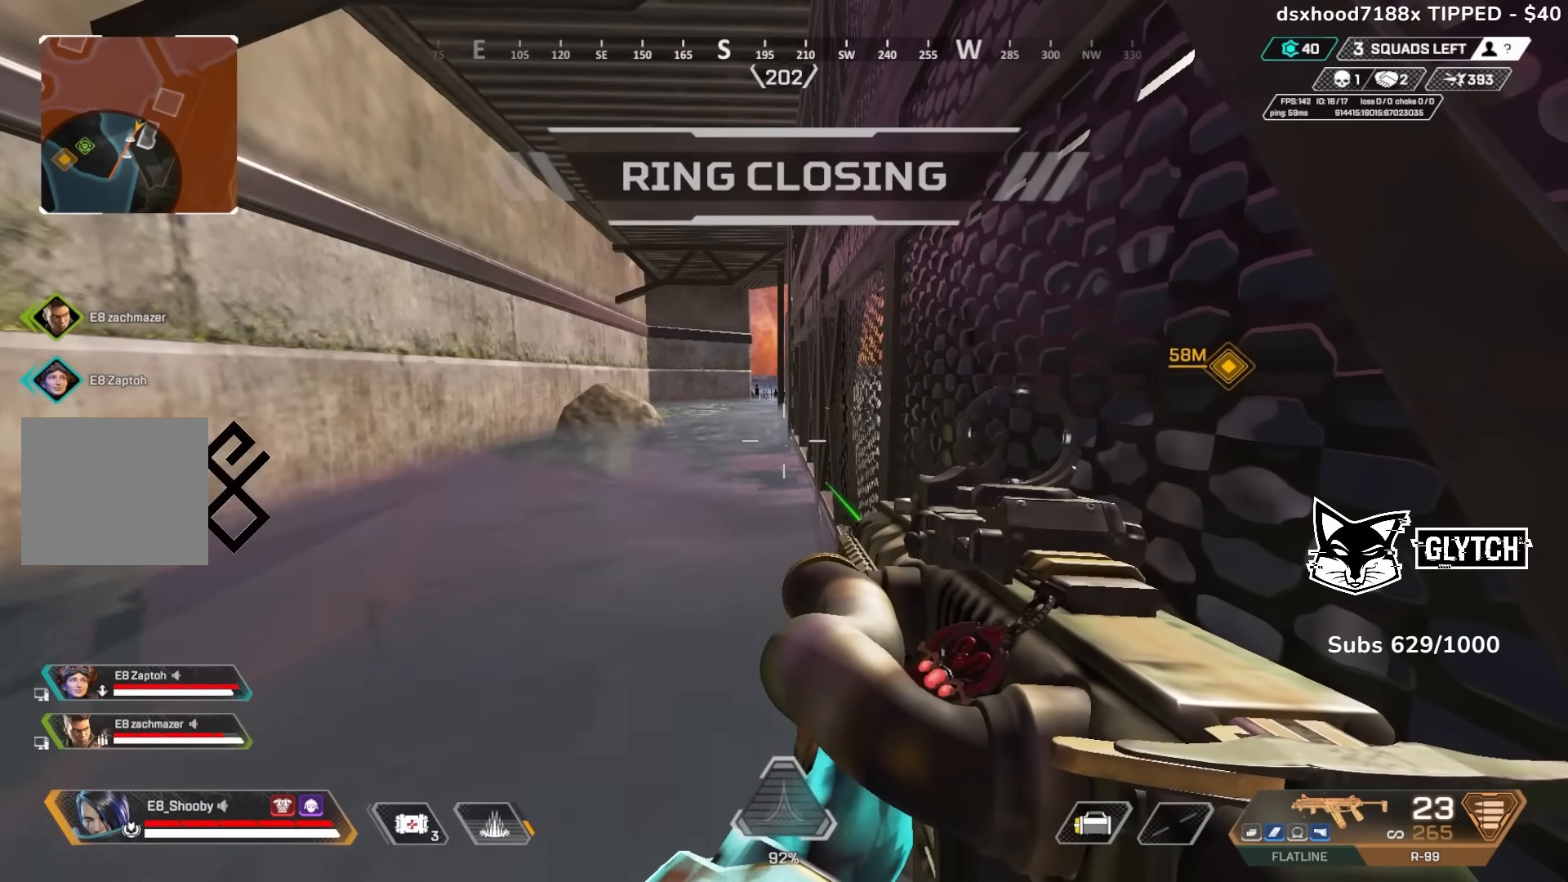
{"buttons": [], "left_stick": "center", "right_stick": "center", "events": []}
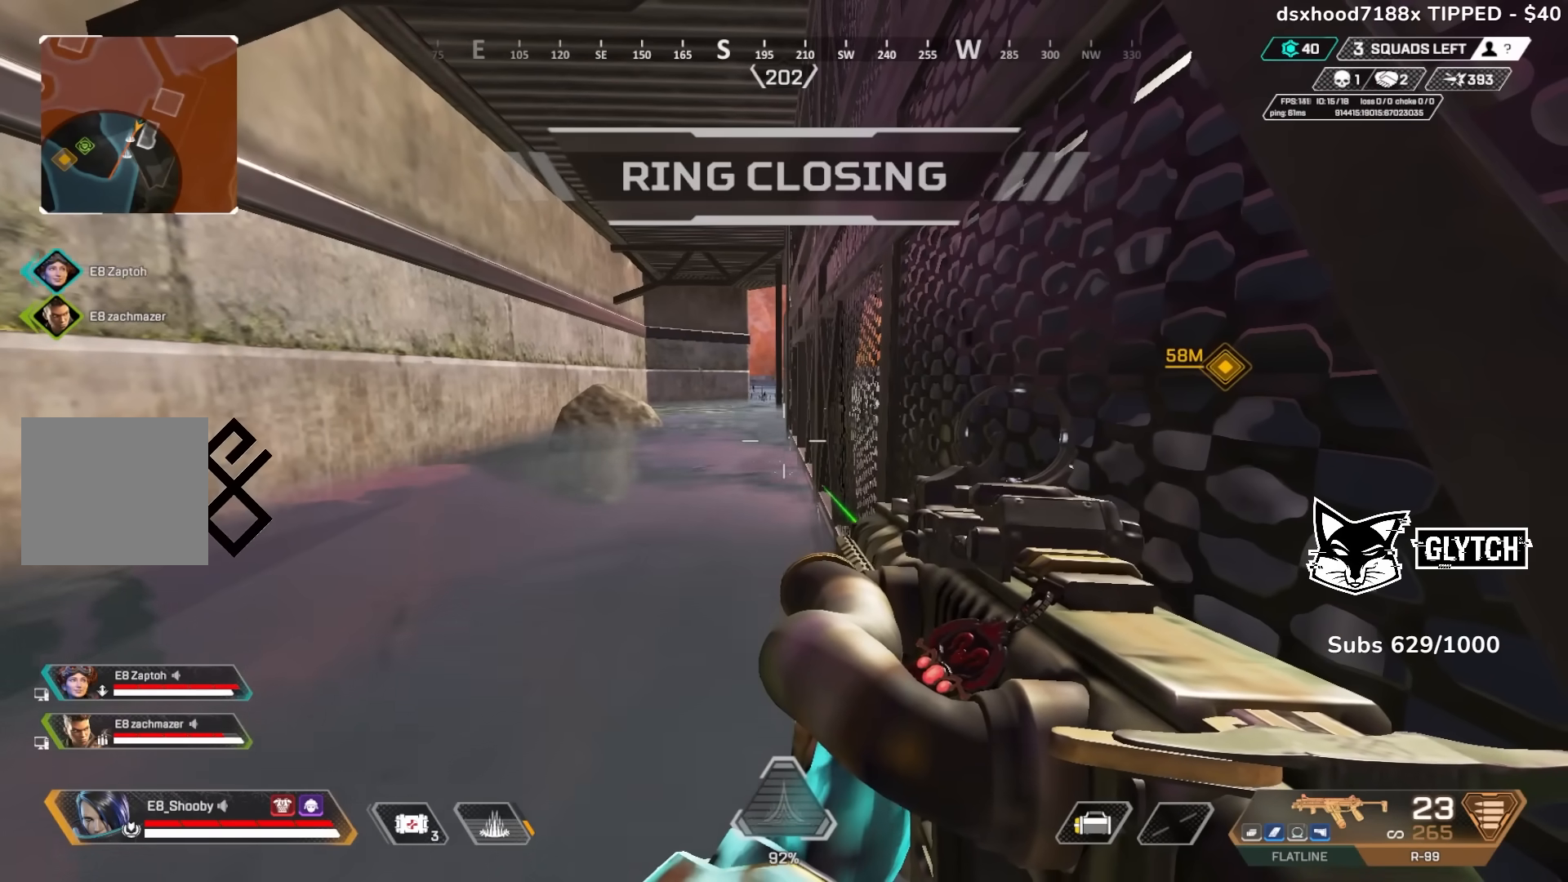
{"buttons": [], "left_stick": "center", "right_stick": "center", "events": []}
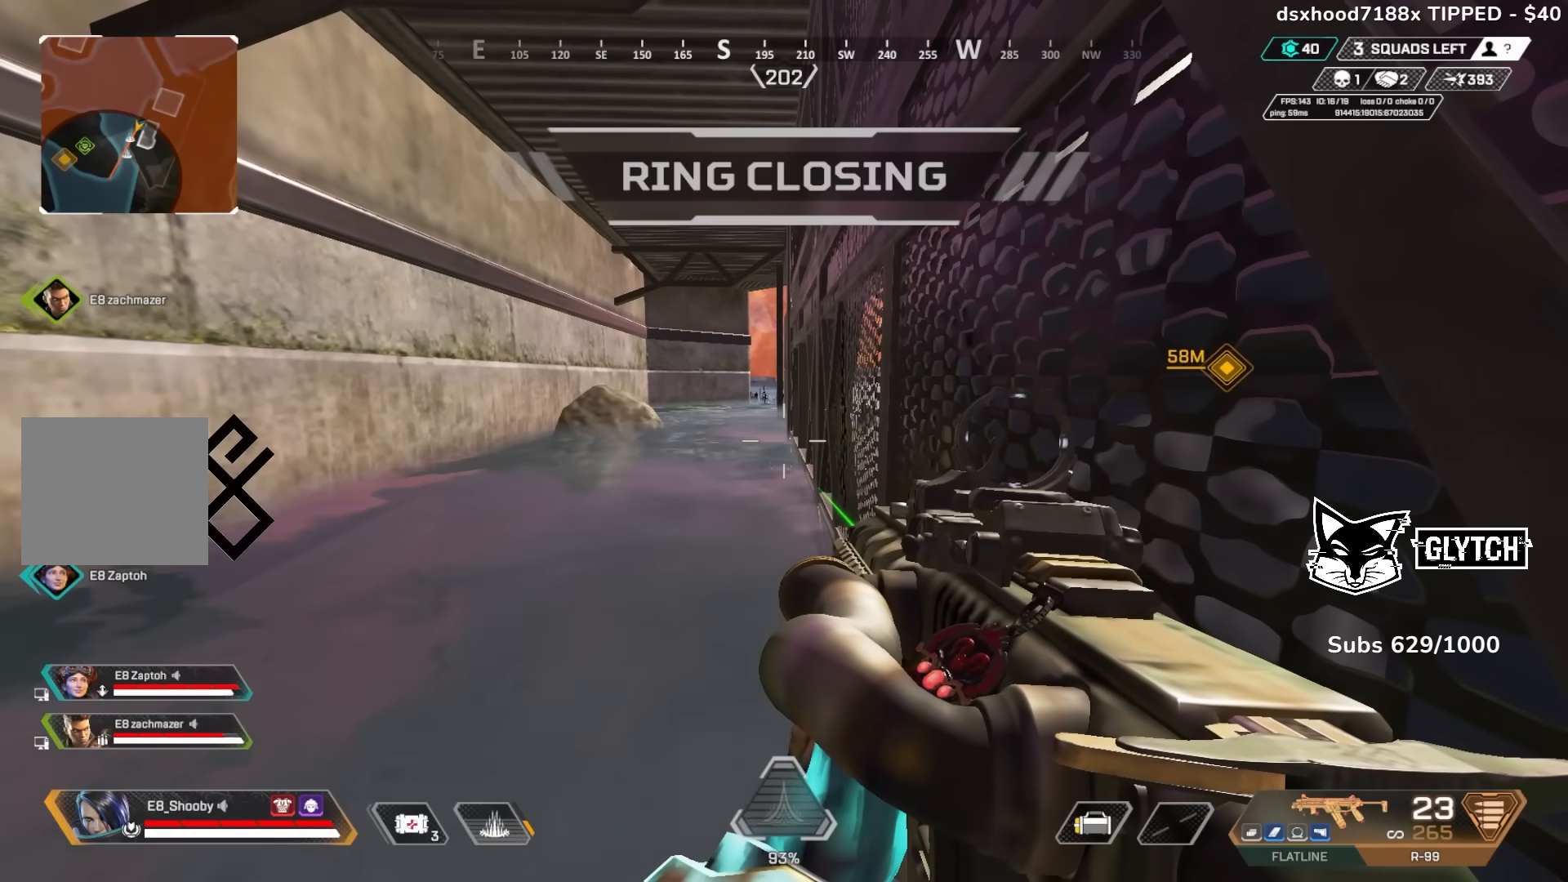
{"buttons": [], "left_stick": "center", "right_stick": "center", "events": []}
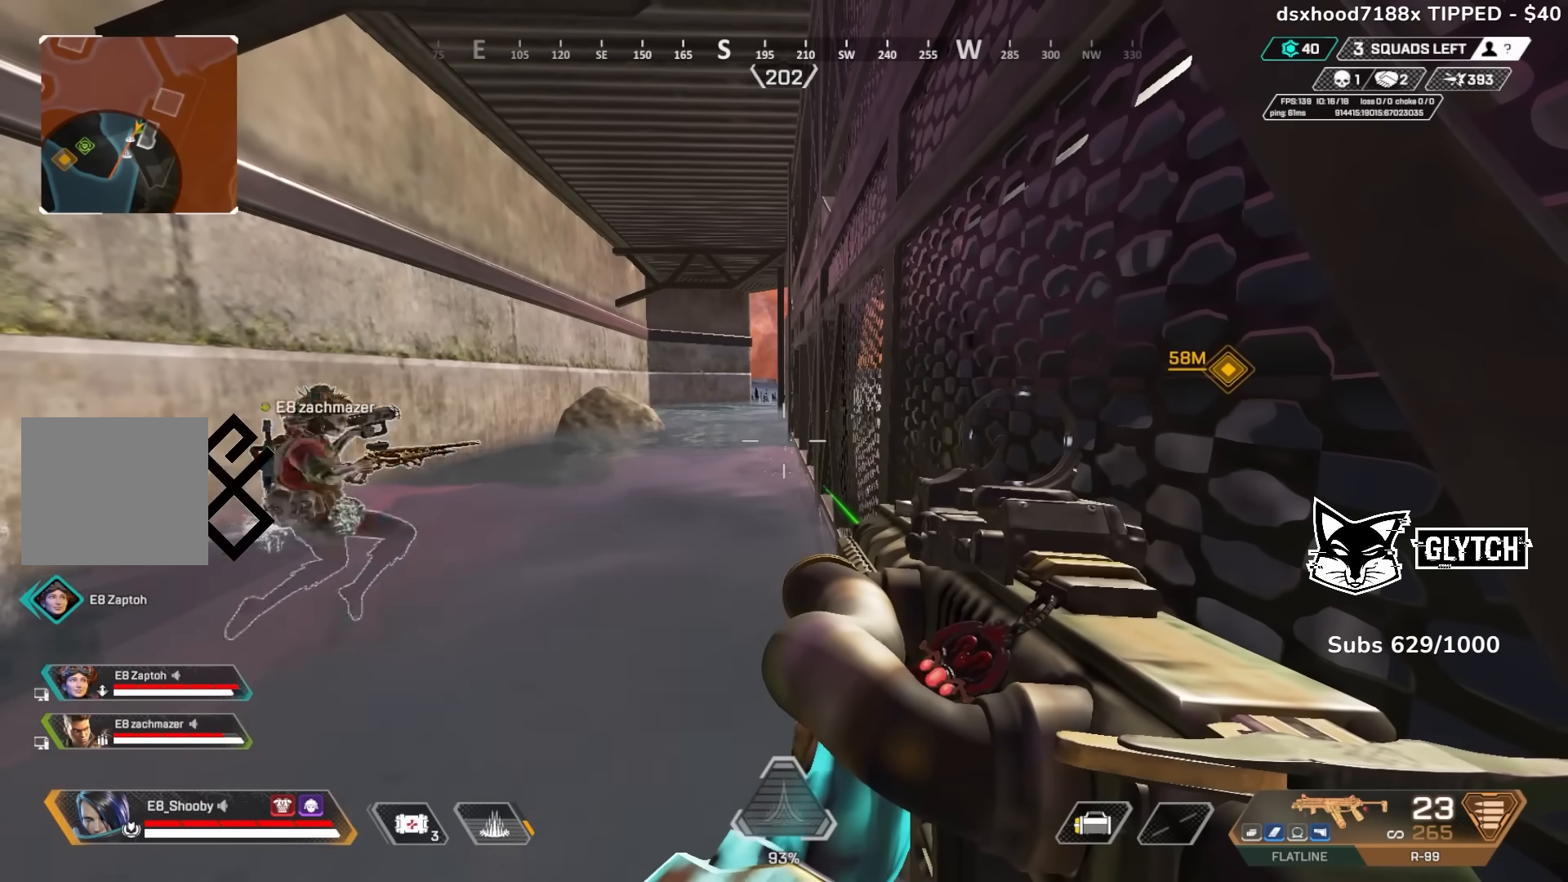
{"buttons": [], "left_stick": "center", "right_stick": "center", "events": []}
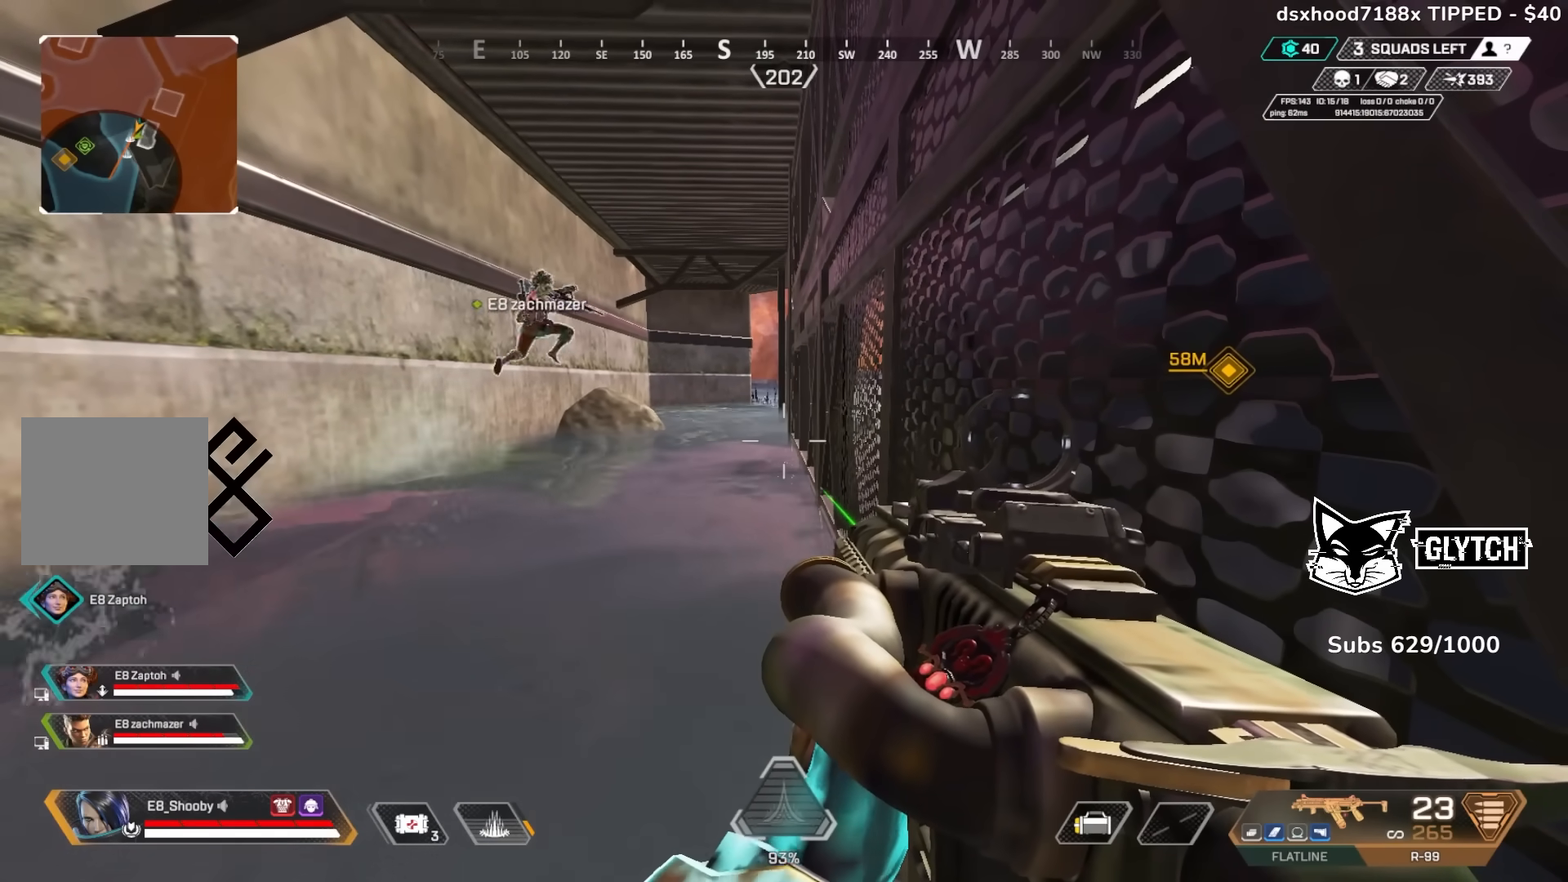
{"buttons": [], "left_stick": "center", "right_stick": "center", "events": [[117, "CIRCLE", "down"], [400, "CIRCLE", "up"]]}
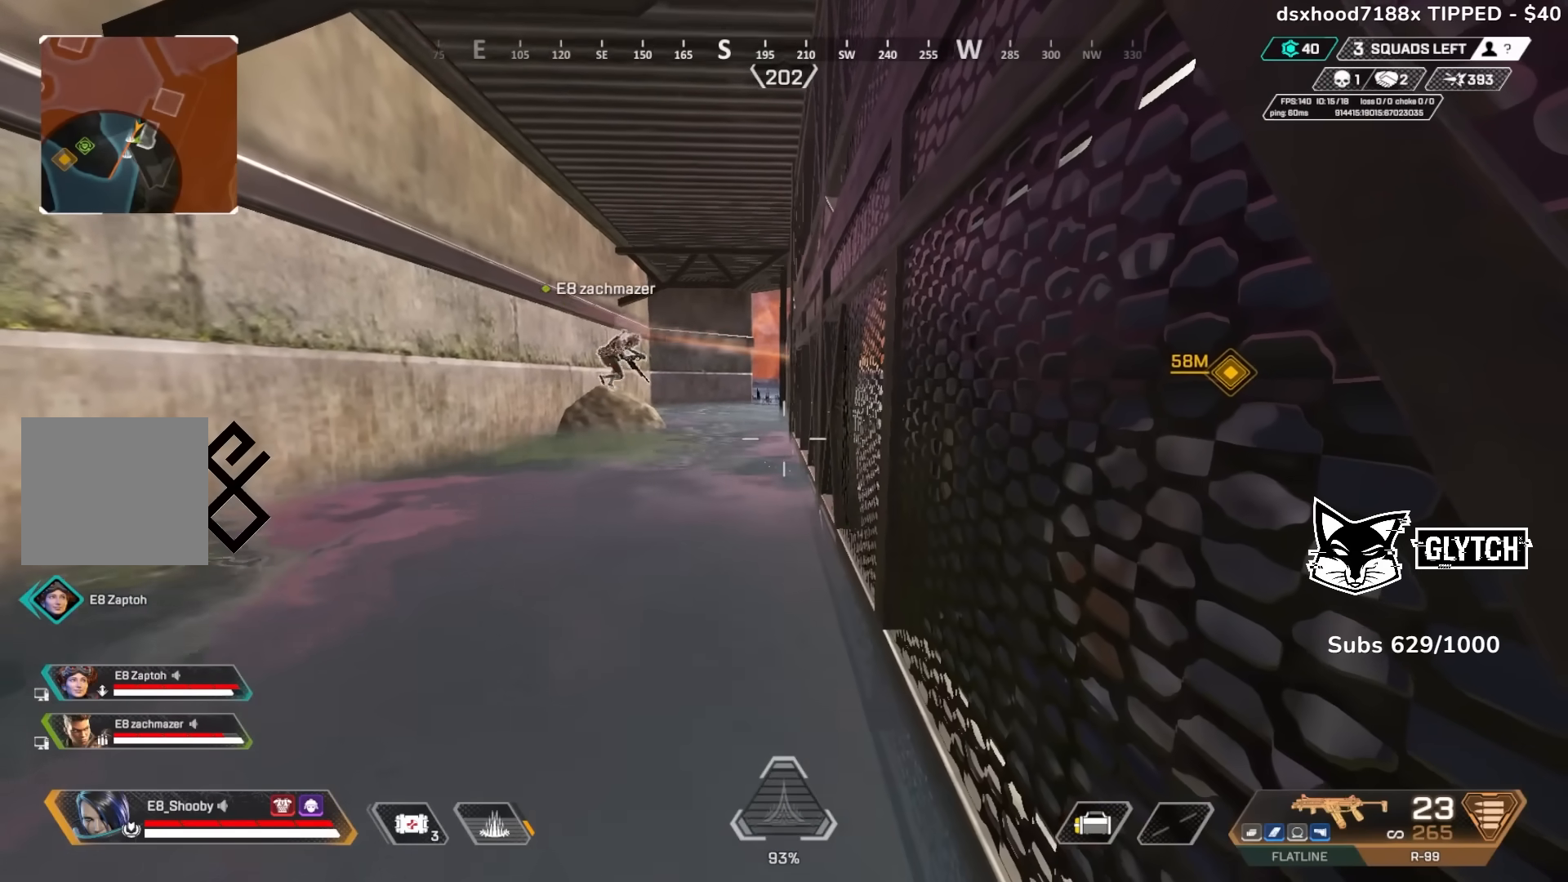
{"buttons": [], "left_stick": "center", "right_stick": "center", "events": []}
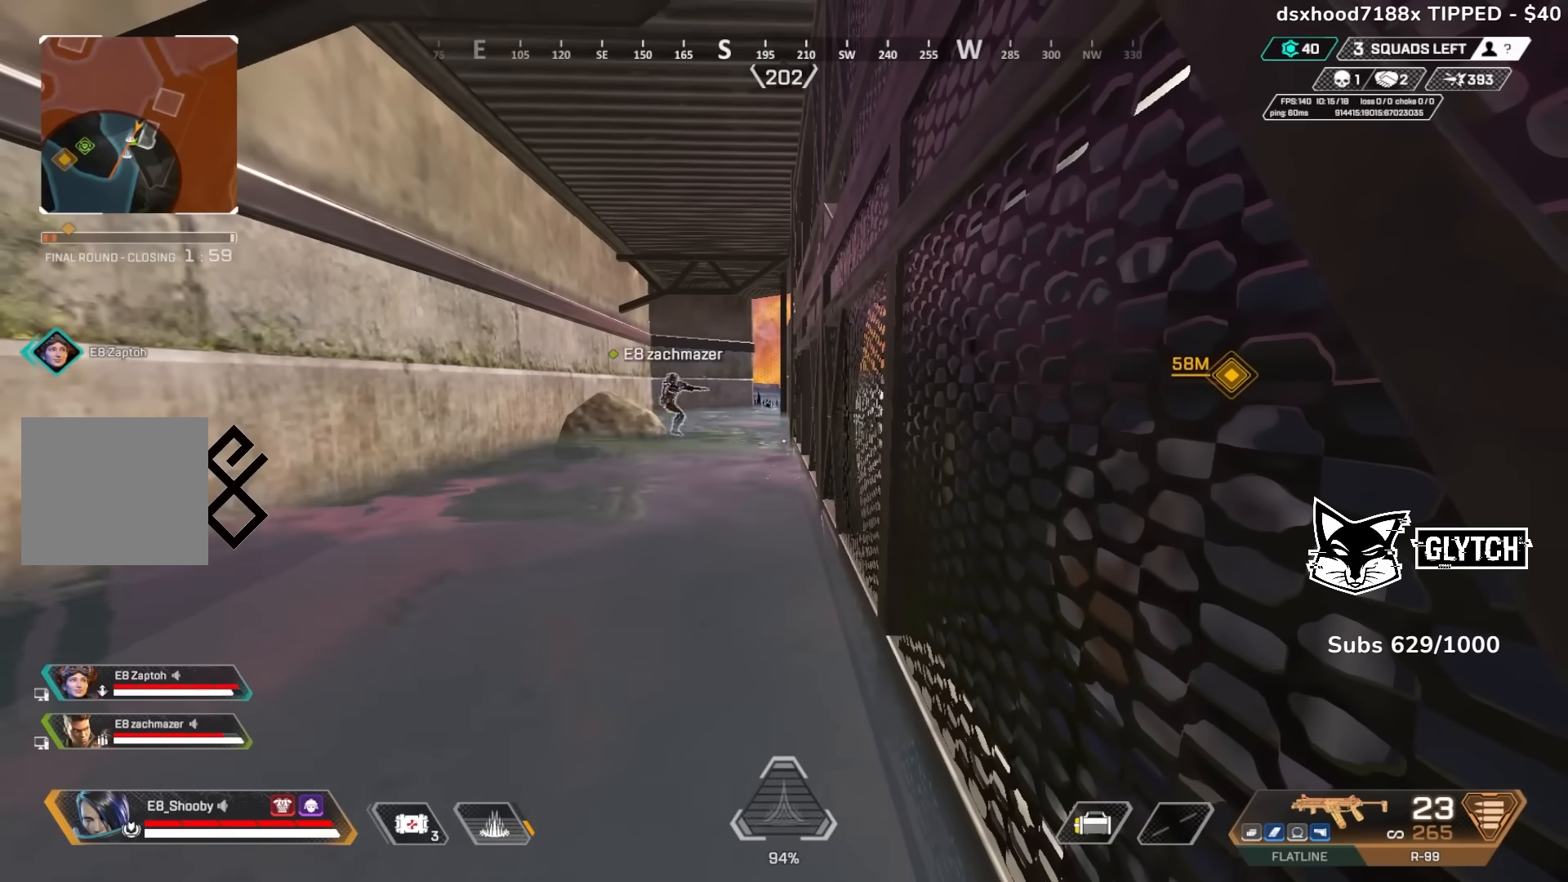
{"buttons": [], "left_stick": "center", "right_stick": "center", "events": []}
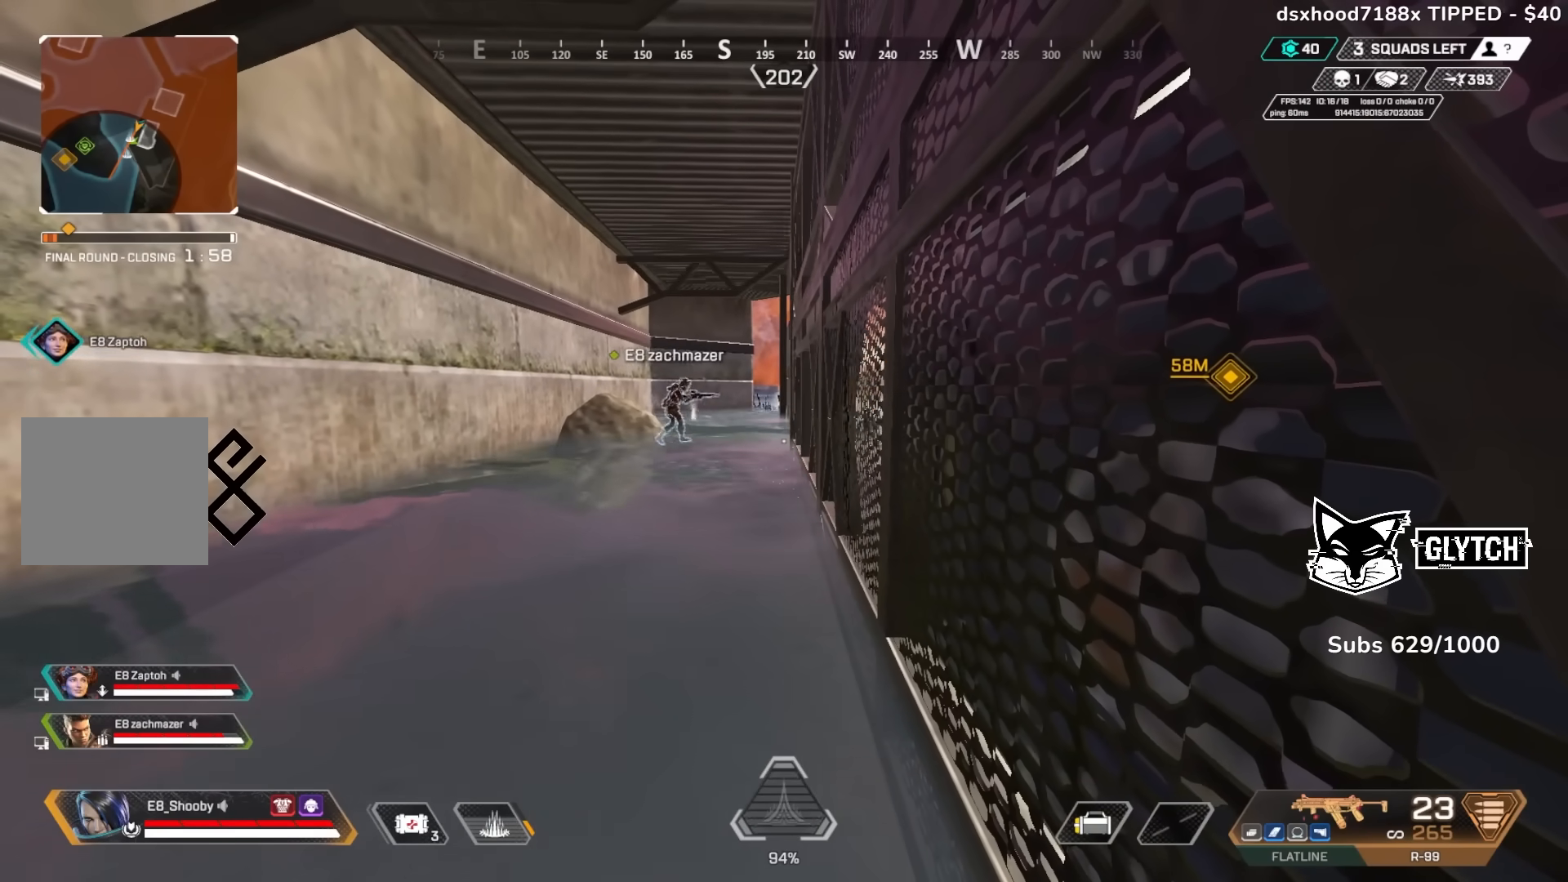
{"buttons": [], "left_stick": "center", "right_stick": "center", "events": []}
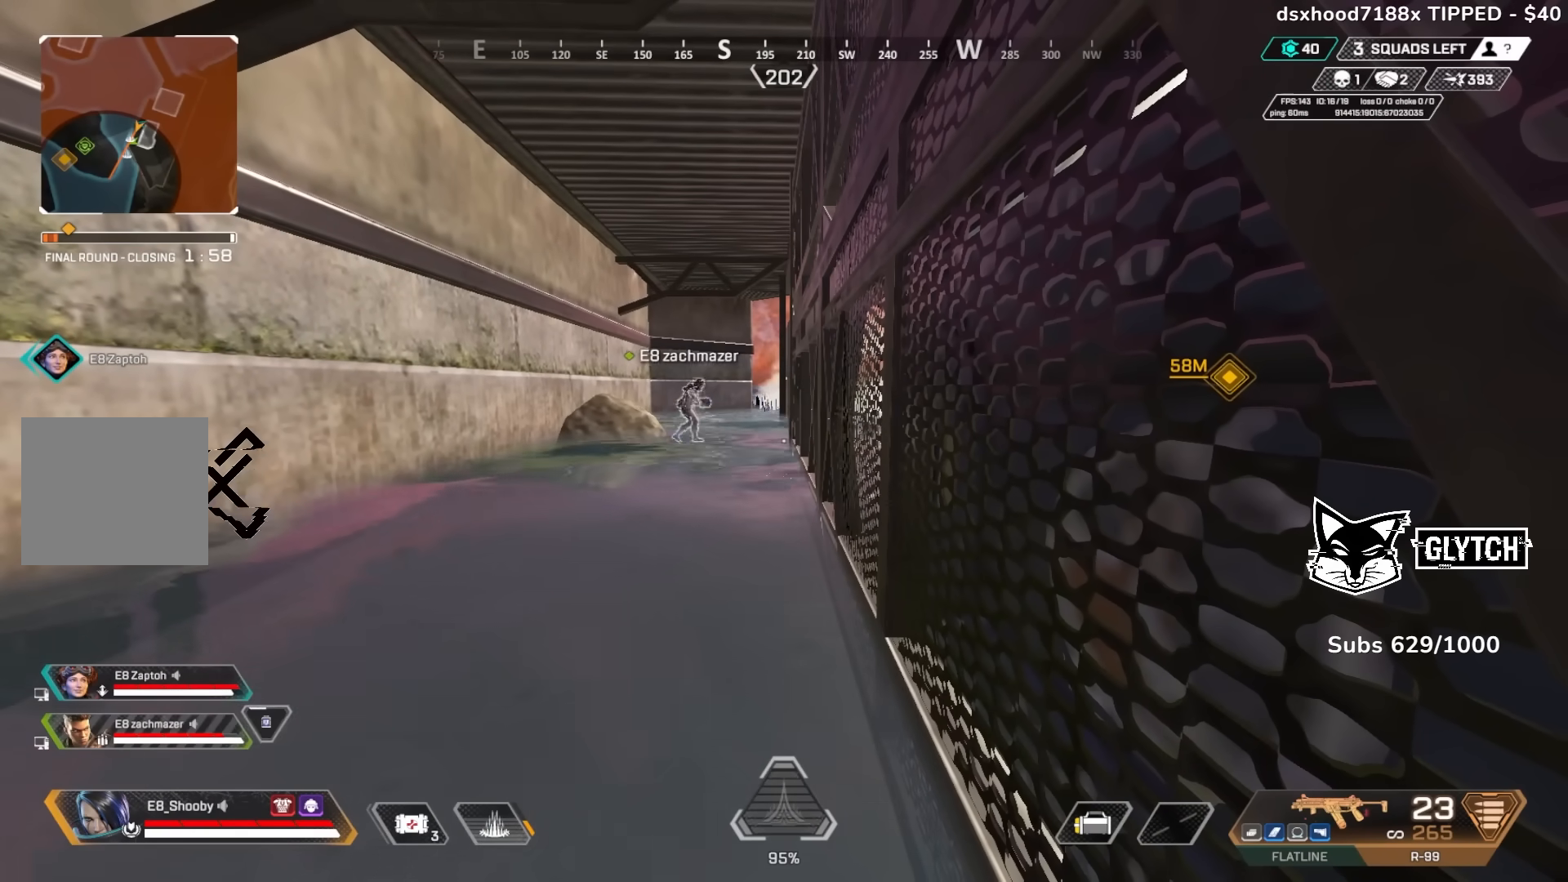
{"buttons": [], "left_stick": "center", "right_stick": "center", "events": []}
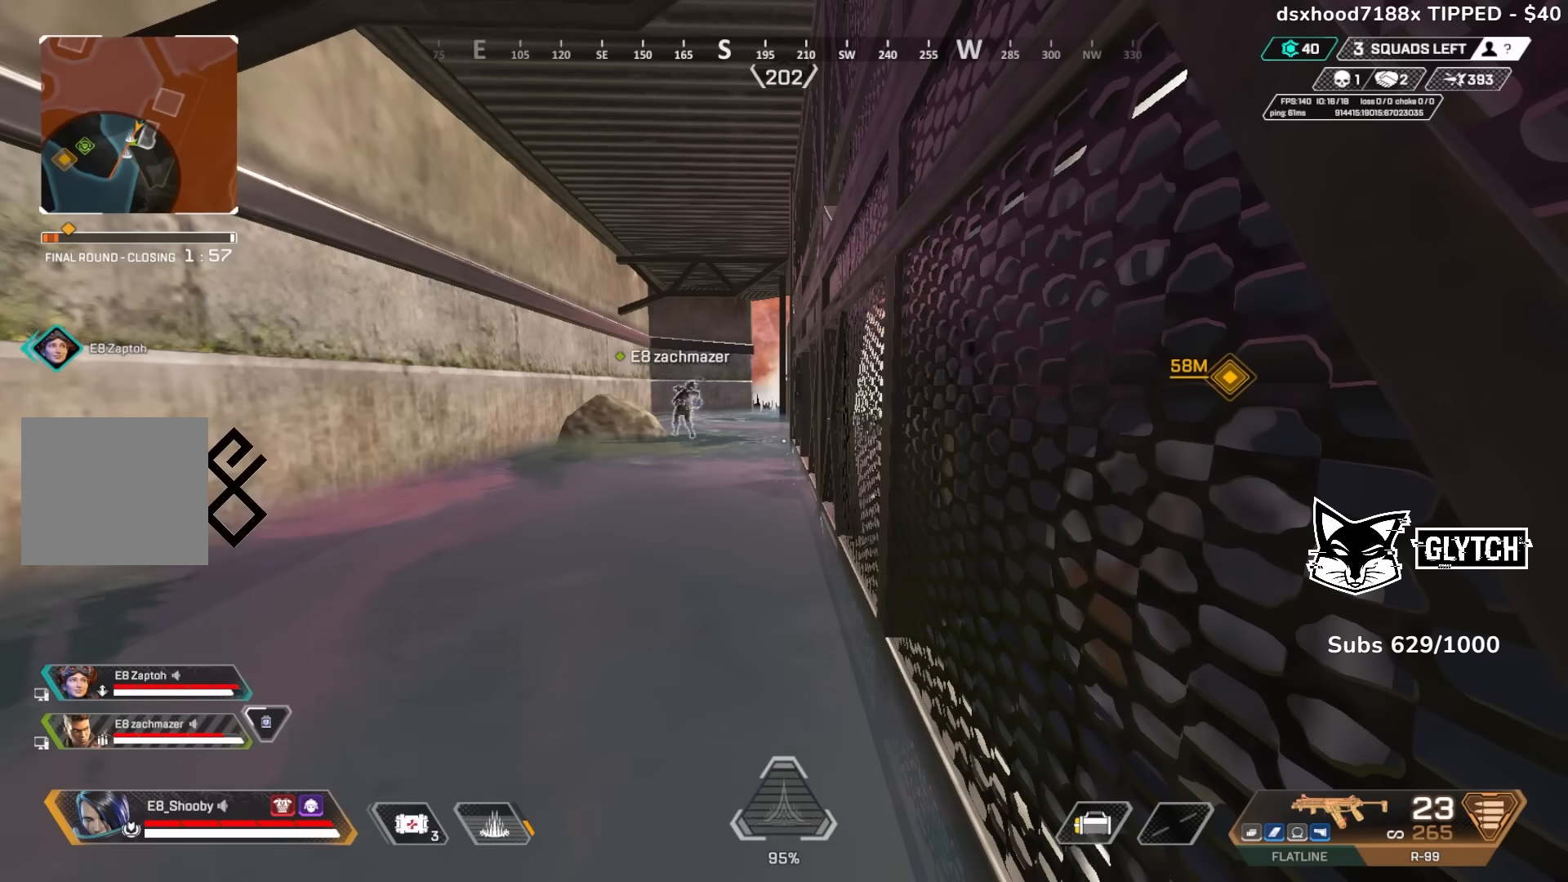
{"buttons": [], "left_stick": "up-left", "right_stick": "center", "events": [[333, "left_stick", "up-left"]]}
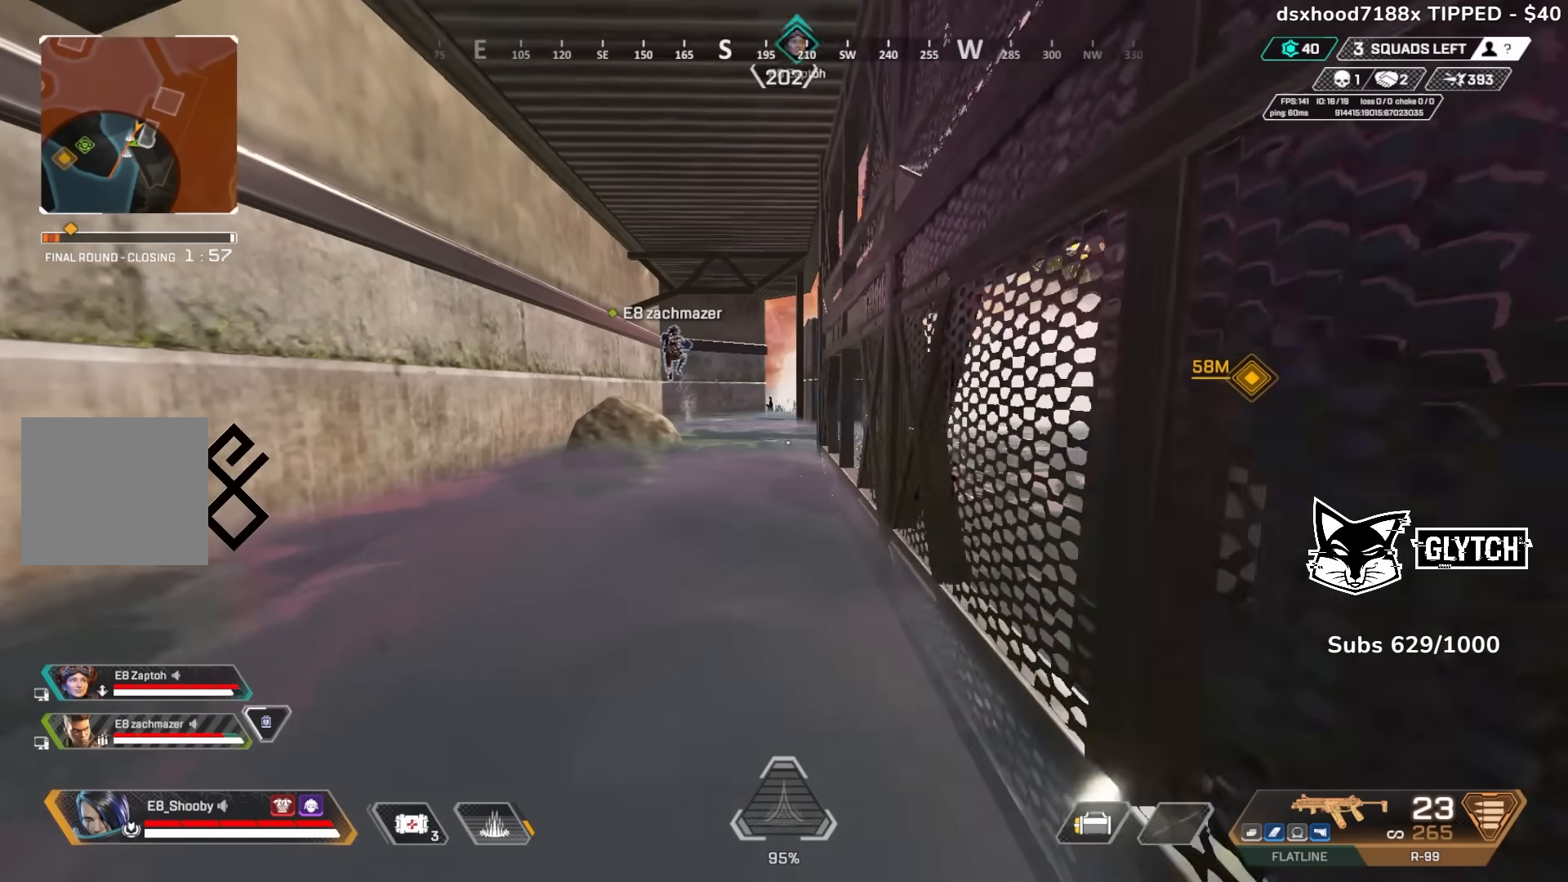
{"buttons": [], "left_stick": "up-right", "right_stick": "center", "events": [[100, "right_stick", "right"], [317, "left_stick", "up"], [333, "R3", "down"], [333, "right_stick", "center"], [417, "left_stick", "up-right"], [450, "R3", "up"]]}
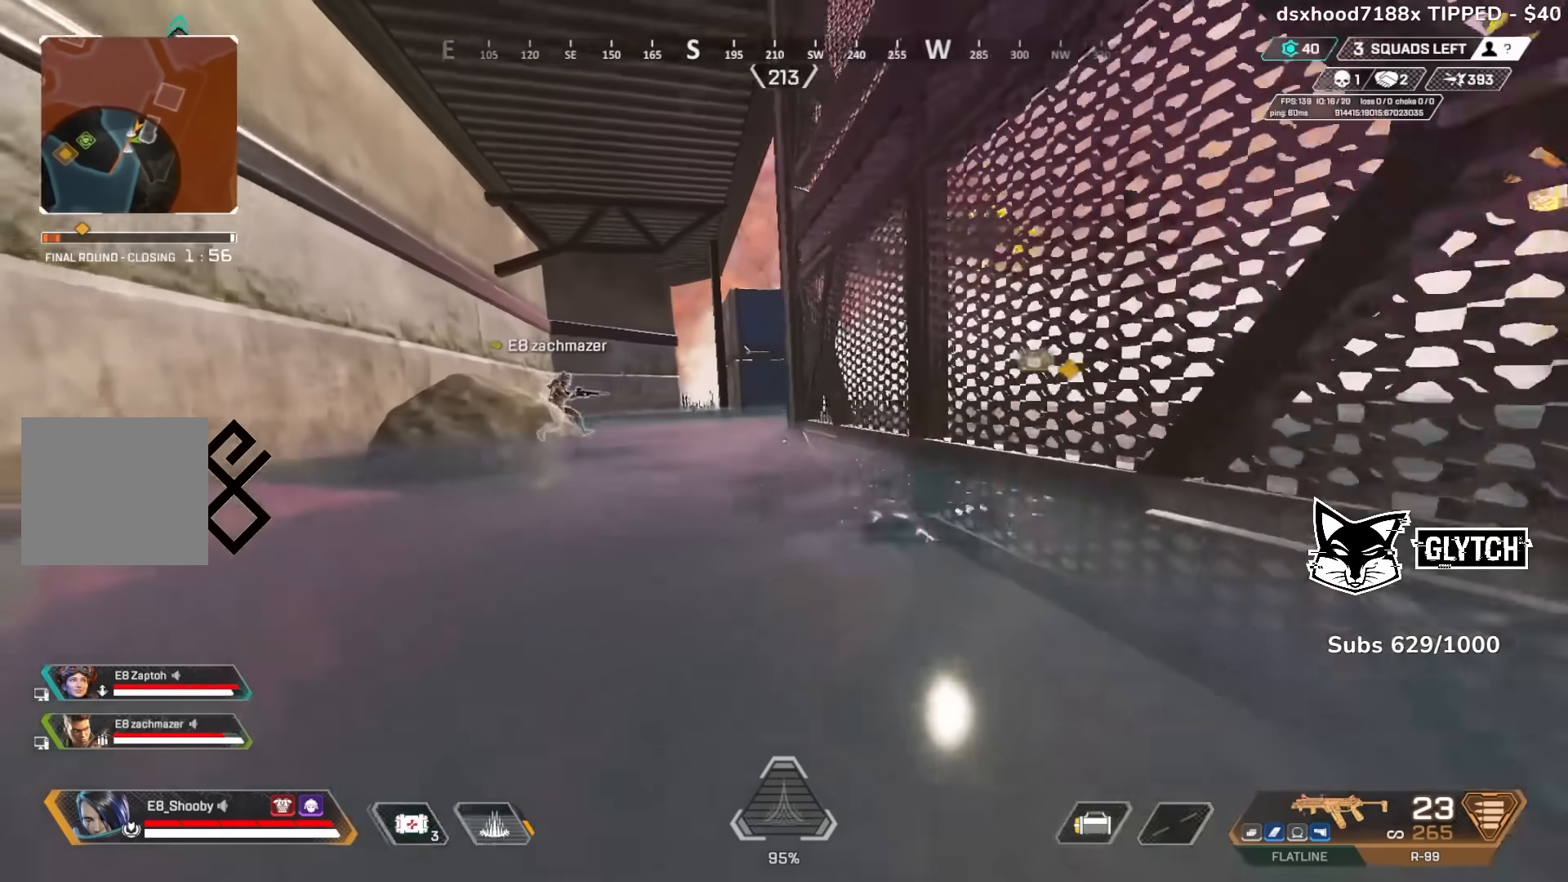
{"buttons": ["L3"], "left_stick": "up-left", "right_stick": "left", "events": [[33, "left_stick", "right"], [67, "L3", "down"], [150, "L3", "up"], [217, "right_stick", "right"], [317, "left_stick", "up-left"], [467, "L3", "down"], [467, "right_stick", "left"]]}
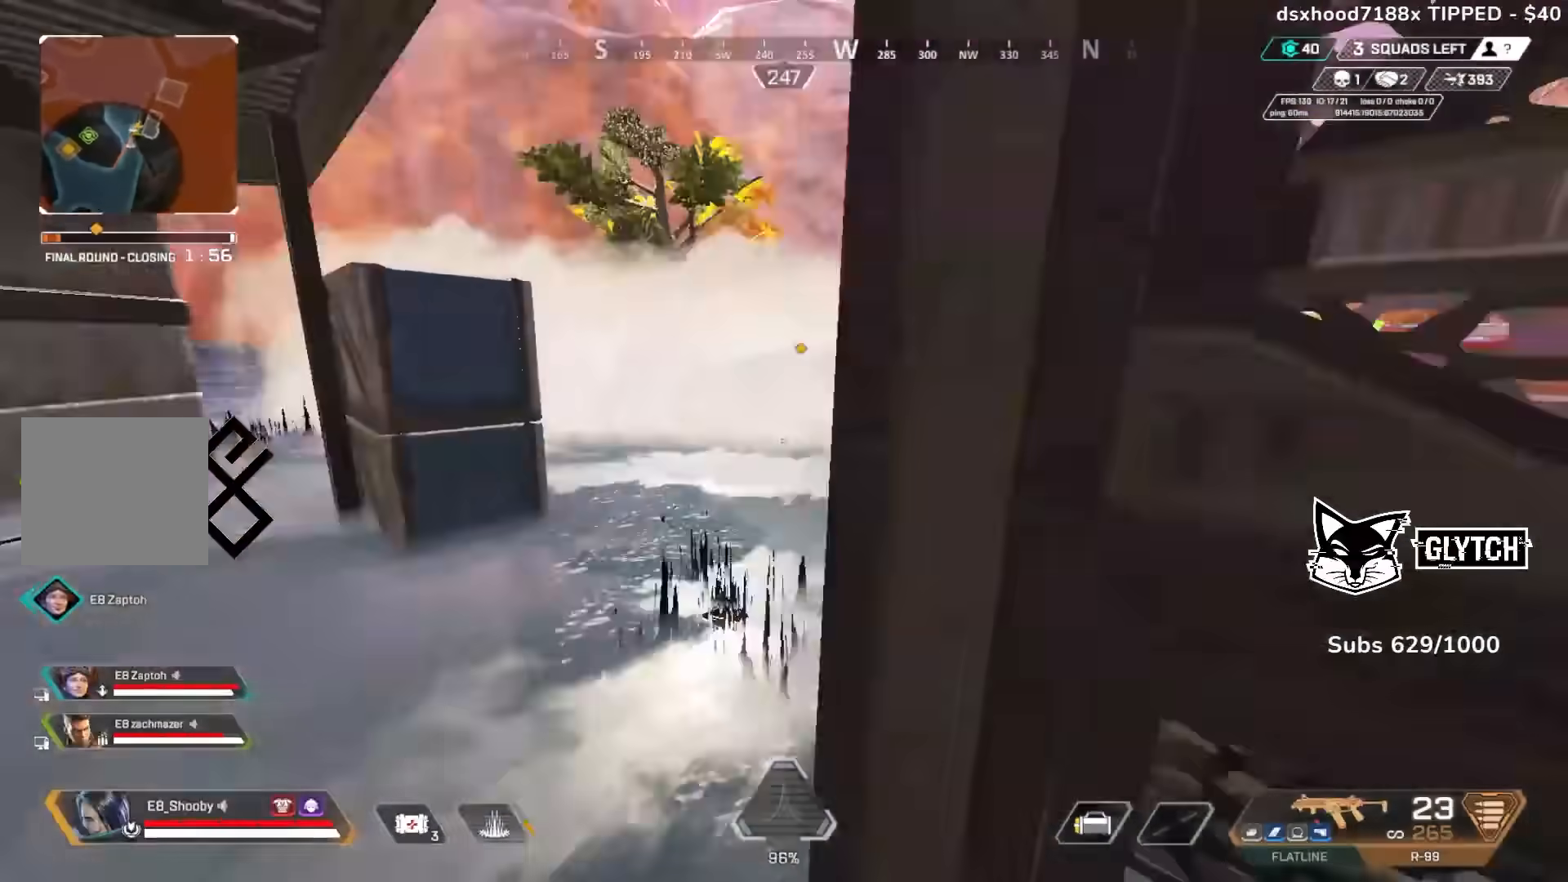
{"buttons": [], "left_stick": "right", "right_stick": "right", "events": [[33, "L3", "up"], [133, "left_stick", "up-right"], [250, "right_stick", "center"], [367, "left_stick", "right"], [367, "right_stick", "right"]]}
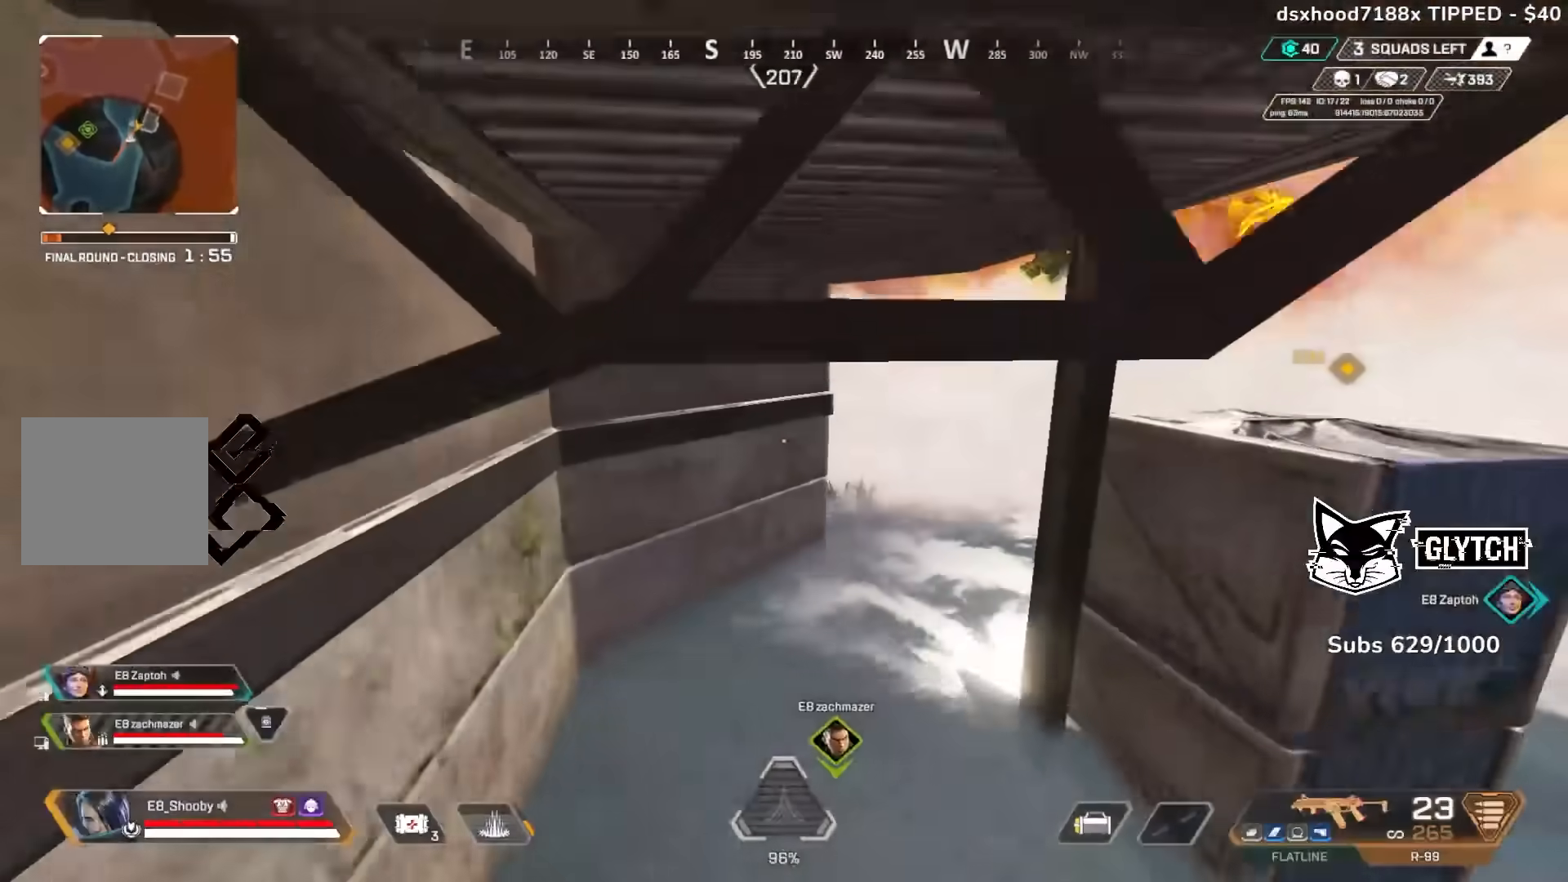
{"buttons": [], "left_stick": "right", "right_stick": "center", "events": [[83, "left_stick", "down-right"], [217, "right_stick", "center"], [350, "CIRCLE", "down"], [350, "right_stick", "up"], [450, "right_stick", "center"], [467, "CIRCLE", "up"], [467, "left_stick", "right"]]}
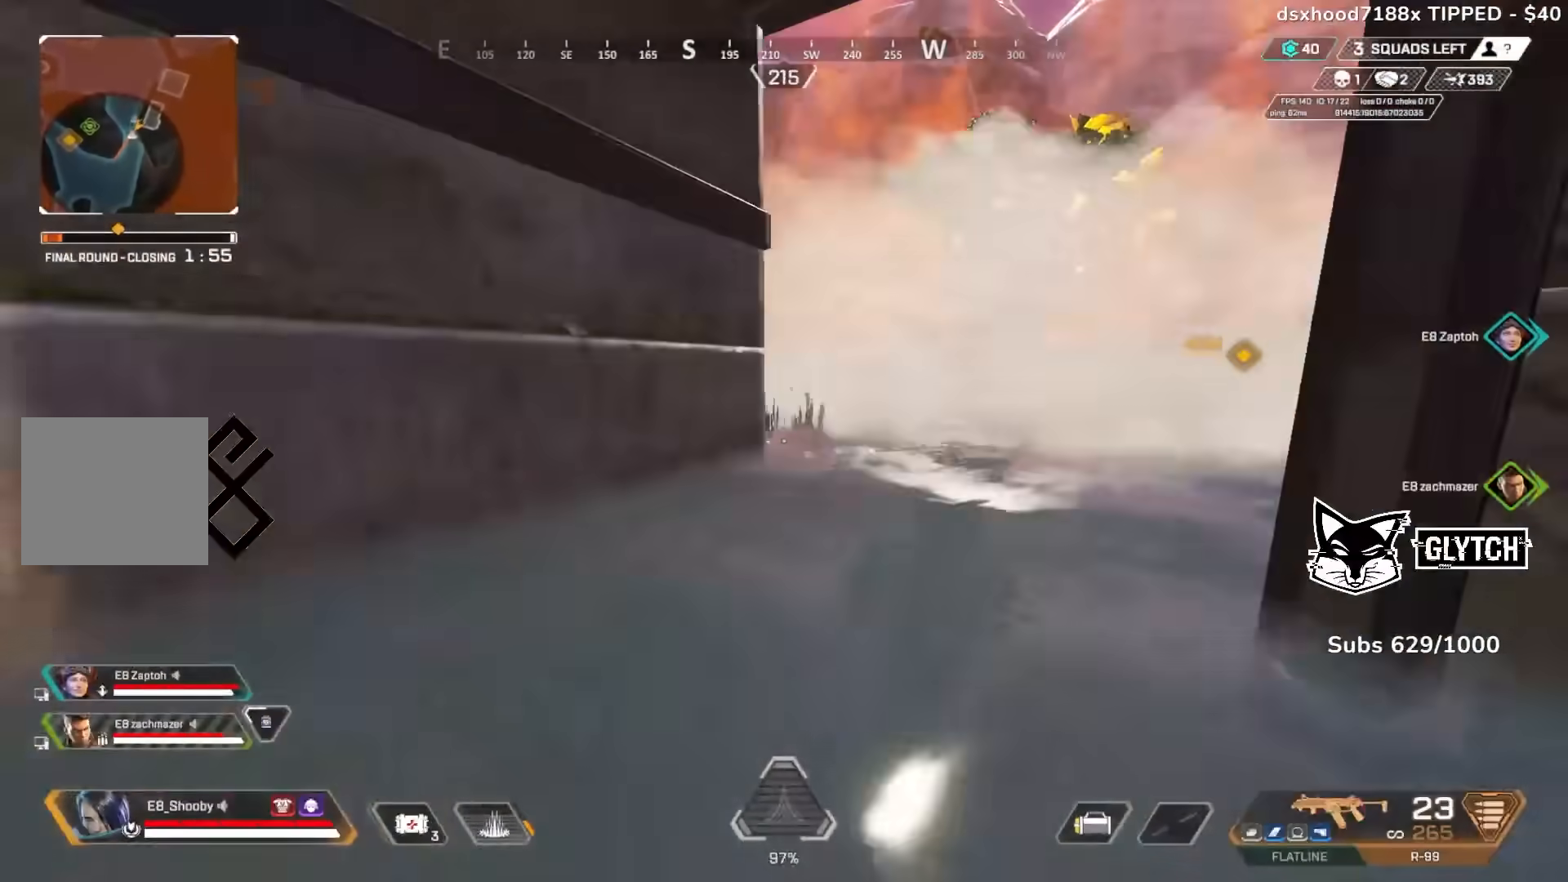
{"buttons": [], "left_stick": "up-right", "right_stick": "center", "events": [[333, "left_stick", "up-right"], [383, "right_stick", "left"], [467, "right_stick", "center"]]}
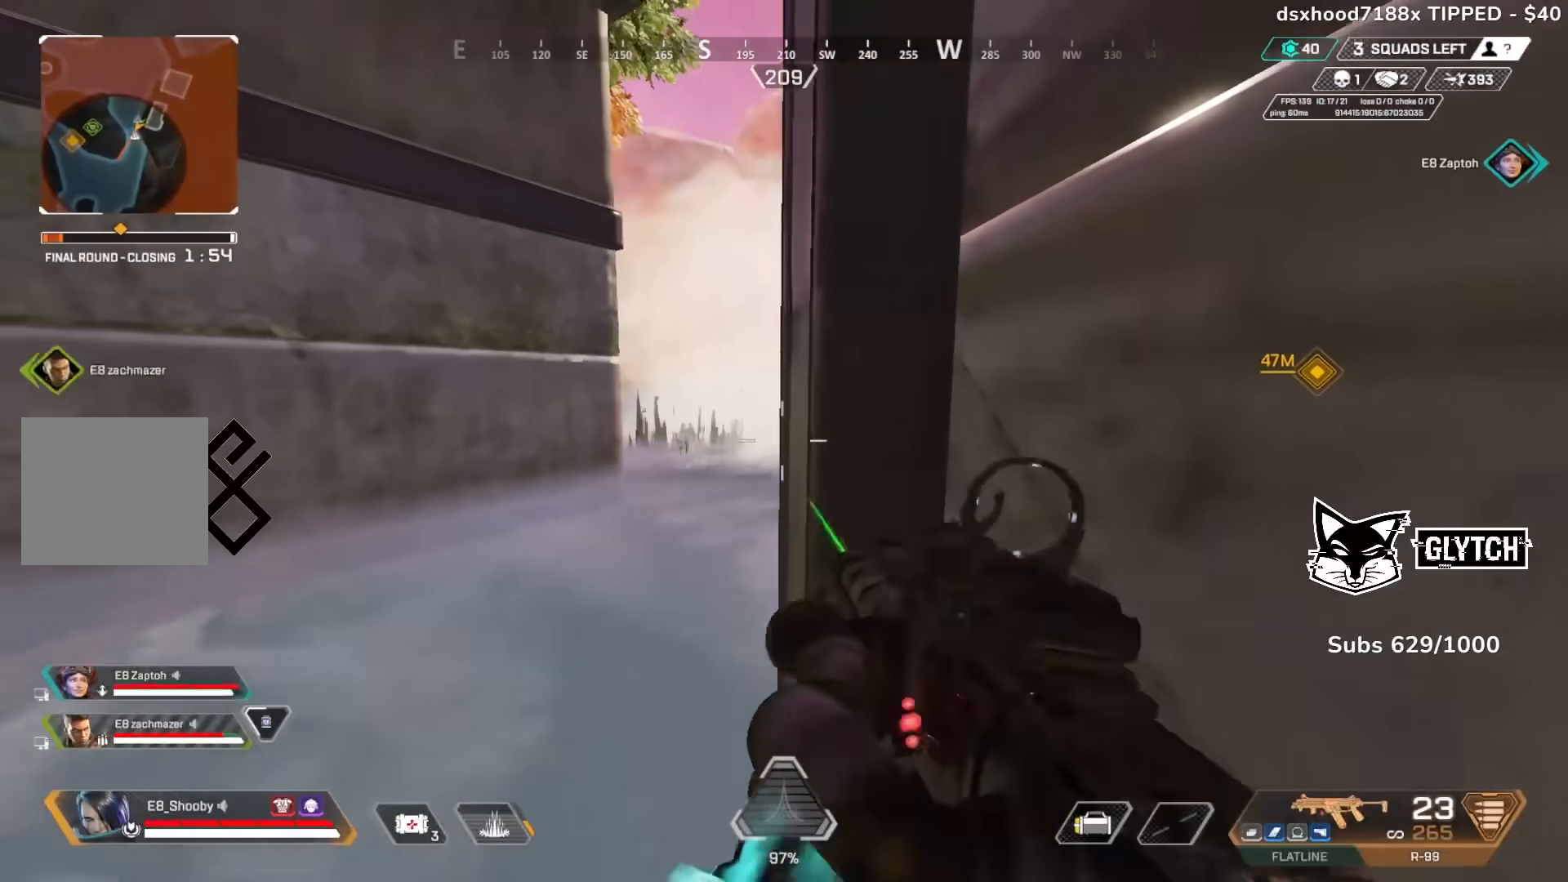
{"buttons": [], "left_stick": "center", "right_stick": "center", "events": [[83, "left_stick", "center"]]}